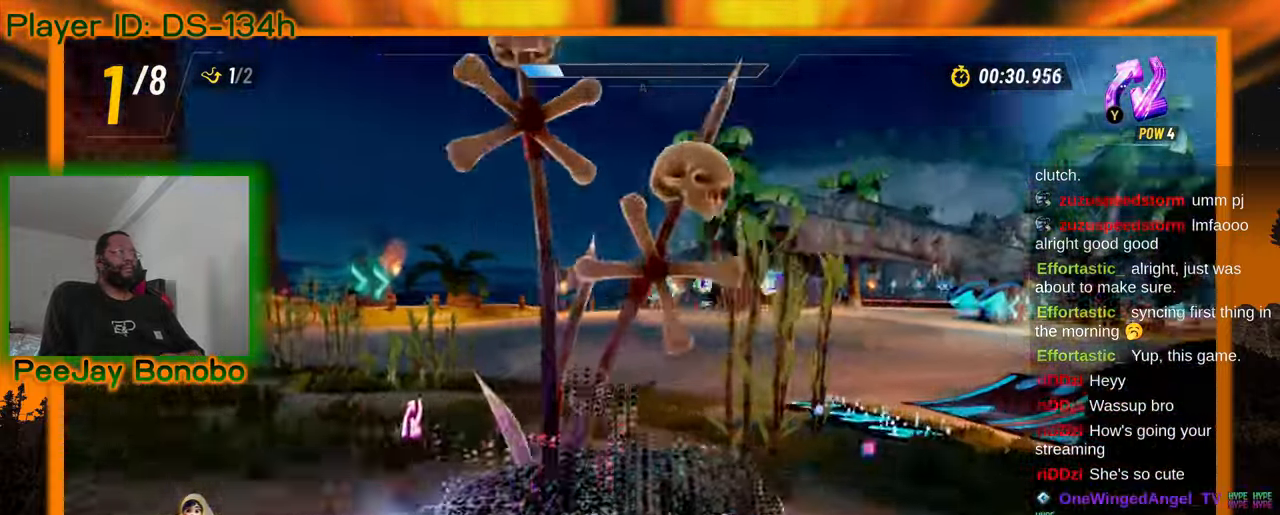
Gameplay with a controller; each line is a JSON object with the inputs held at the frame after it. "events" lists button and stick changes between this image and that frame as [ms after this image, input, new state], when the widget could be followed in between. Not read: L3 R3 other_buttons.
{"buttons": [], "left_stick": "right", "events": []}
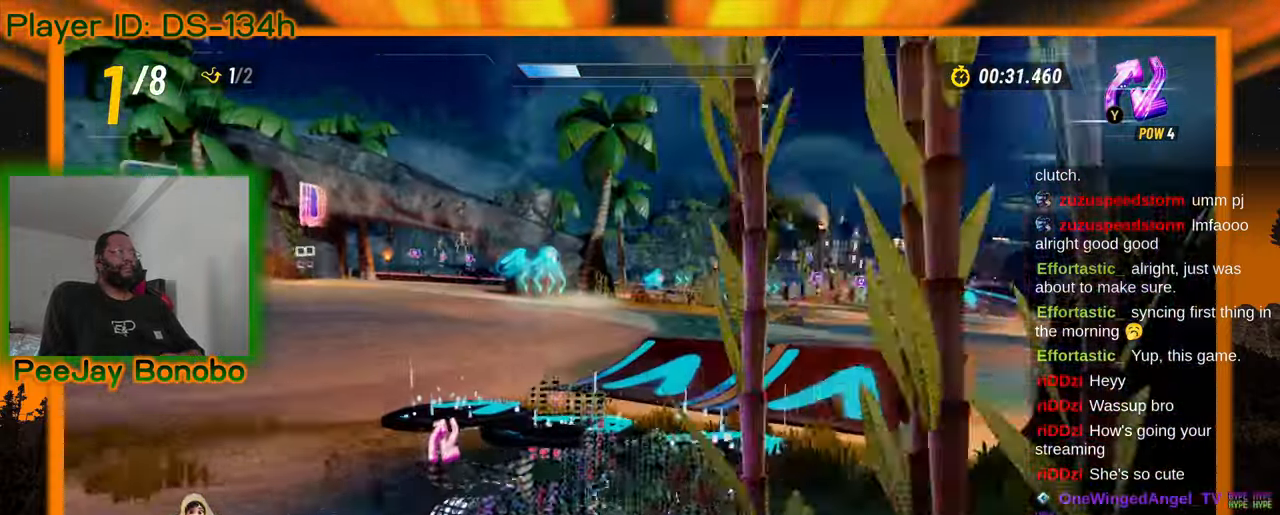
{"buttons": [], "left_stick": "right", "events": []}
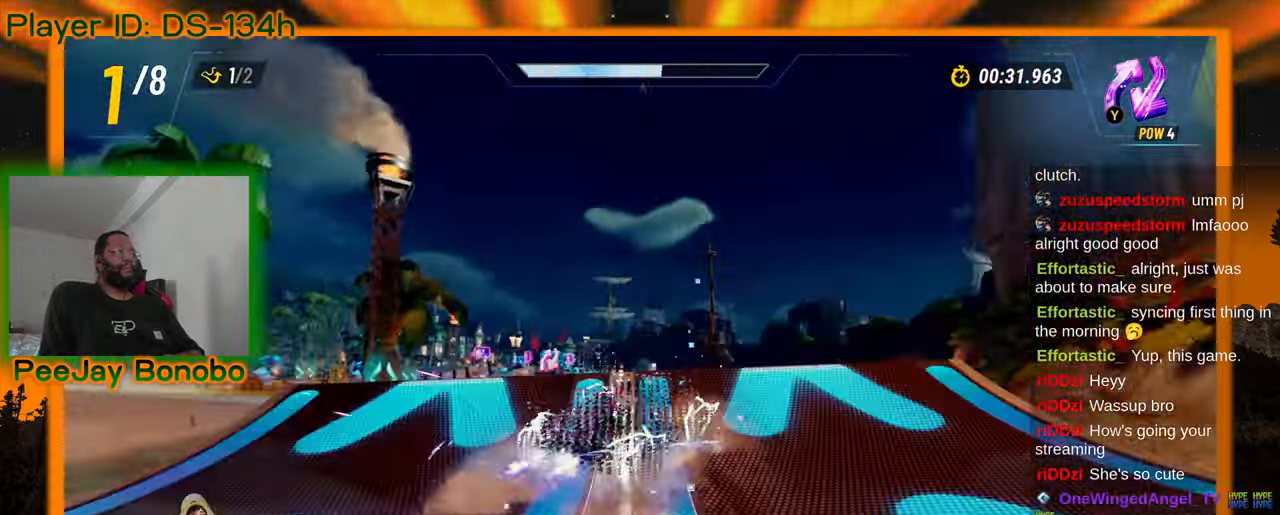
{"buttons": [], "left_stick": "center", "events": [[66, "left_stick", "center"], [200, "left_stick", "up-left"], [466, "left_stick", "center"]]}
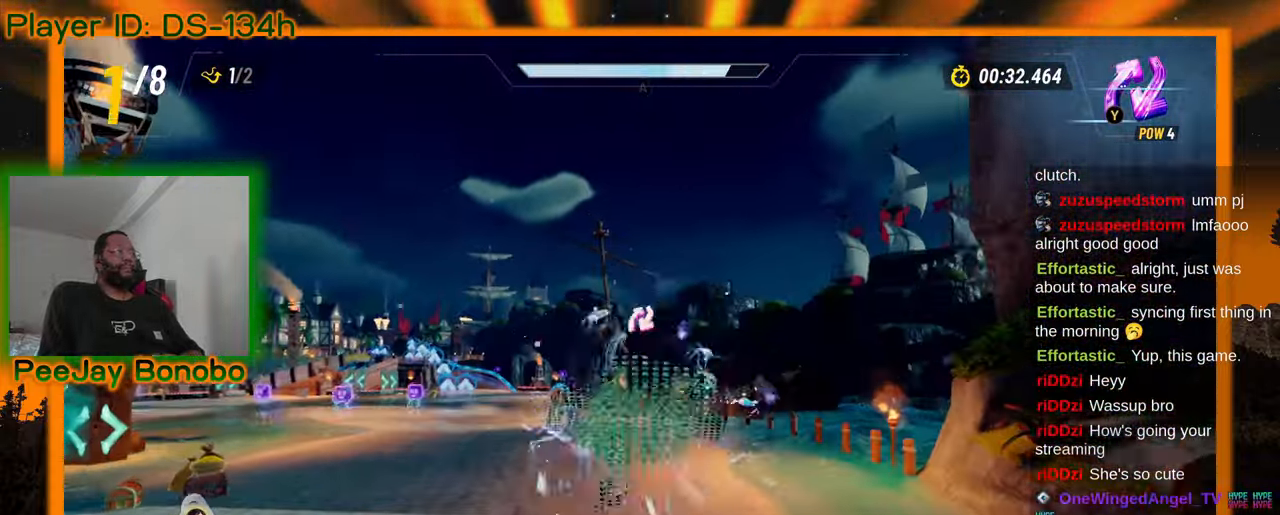
{"buttons": [], "left_stick": "center", "events": [[150, "left_stick", "right"], [350, "left_stick", "center"]]}
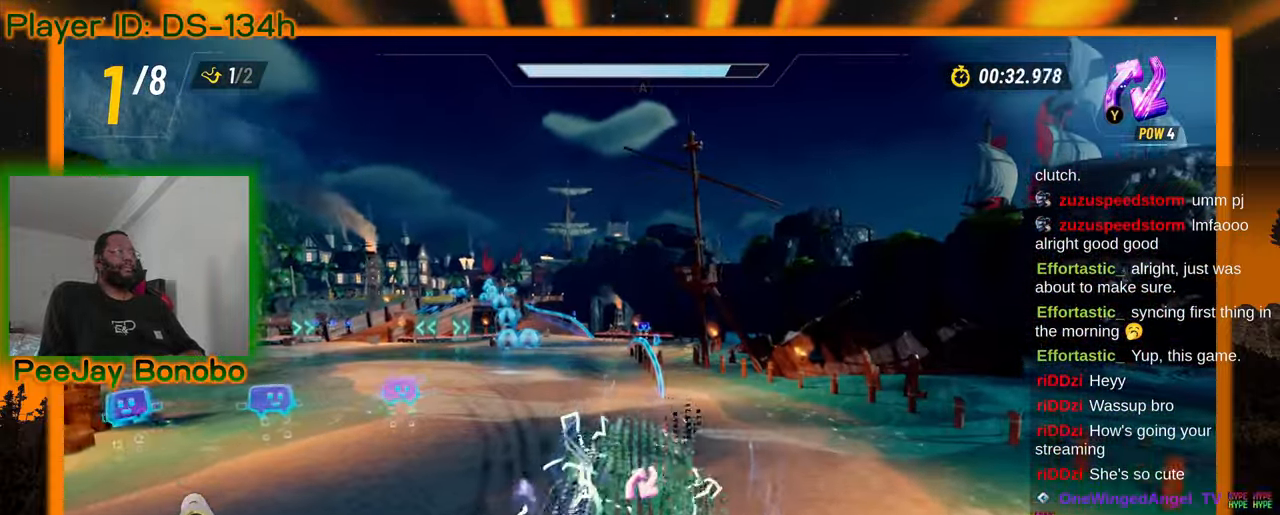
{"buttons": [], "left_stick": "down-left", "events": [[33, "left_stick", "right"], [150, "left_stick", "center"], [450, "left_stick", "down-left"]]}
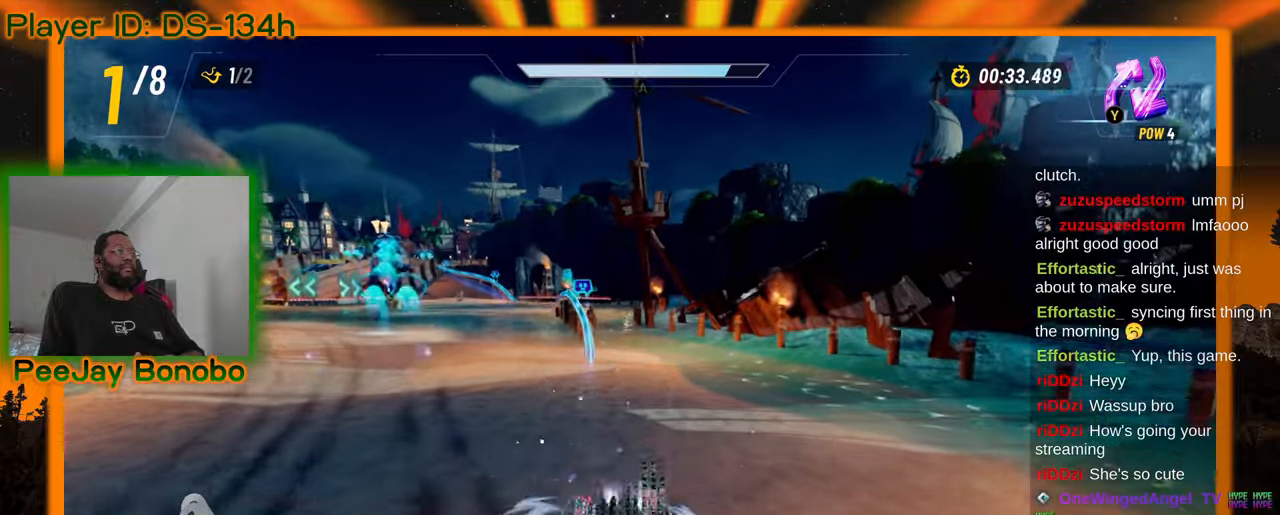
{"buttons": [], "left_stick": "center"}
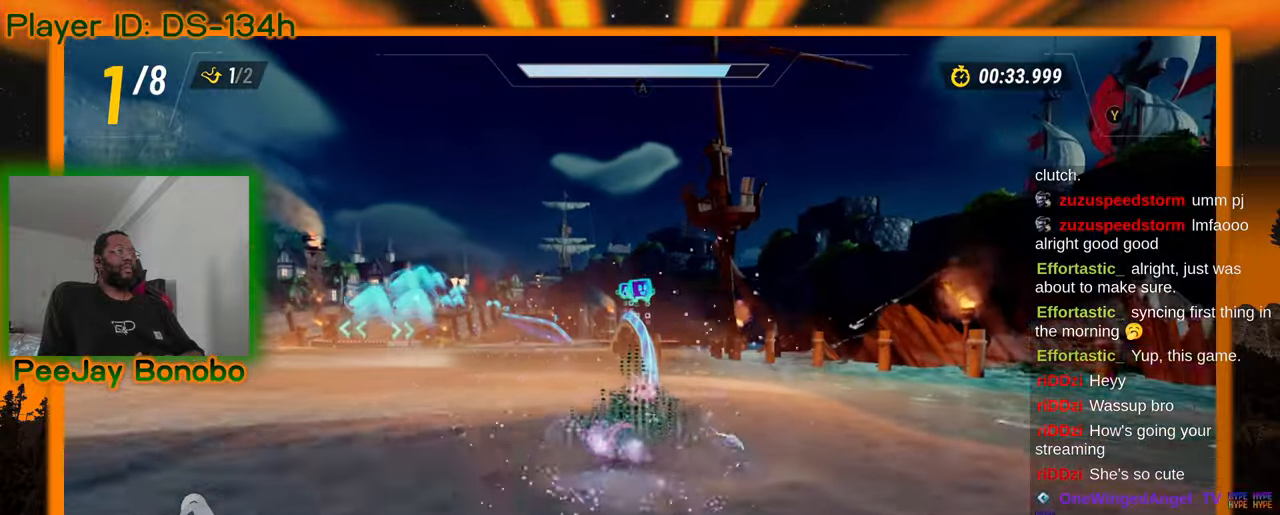
{"buttons": [], "left_stick": "center"}
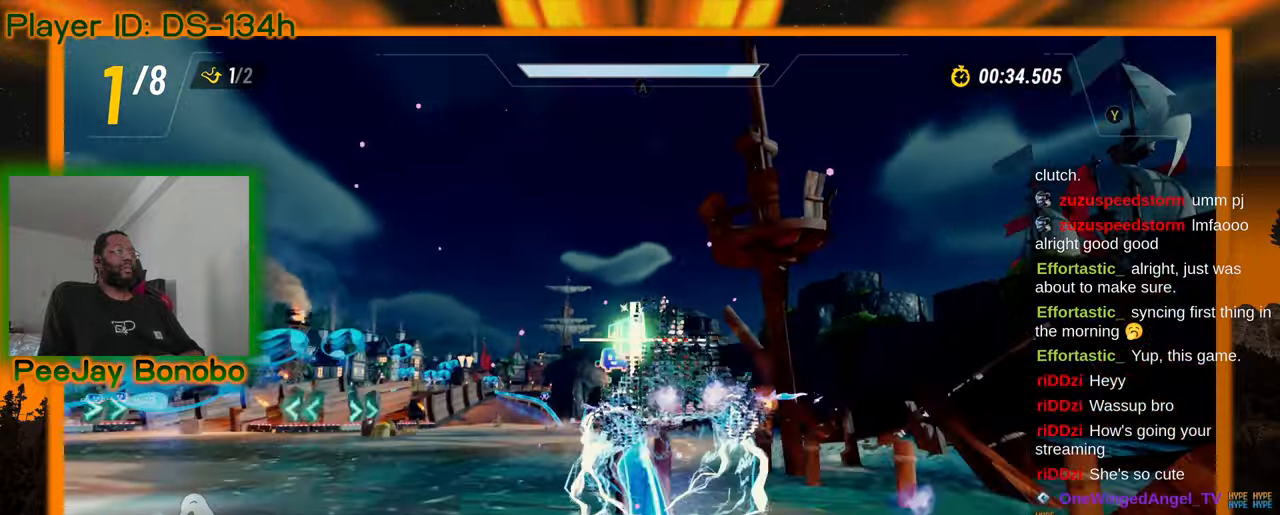
{"buttons": [], "left_stick": "center", "events": []}
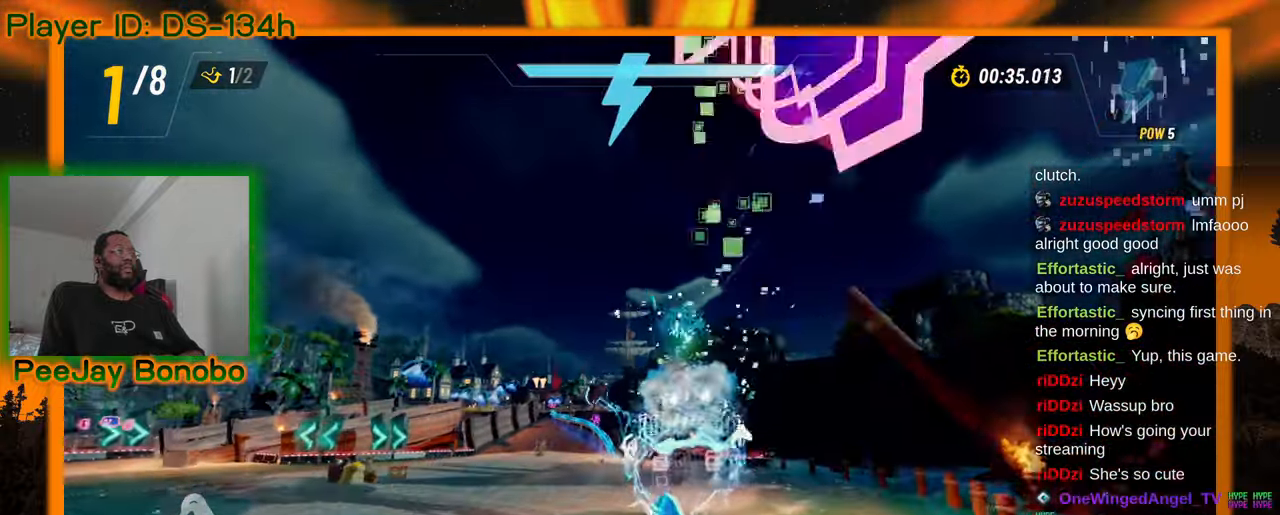
{"buttons": [], "left_stick": "up-left", "events": [[500, "left_stick", "up-left"]]}
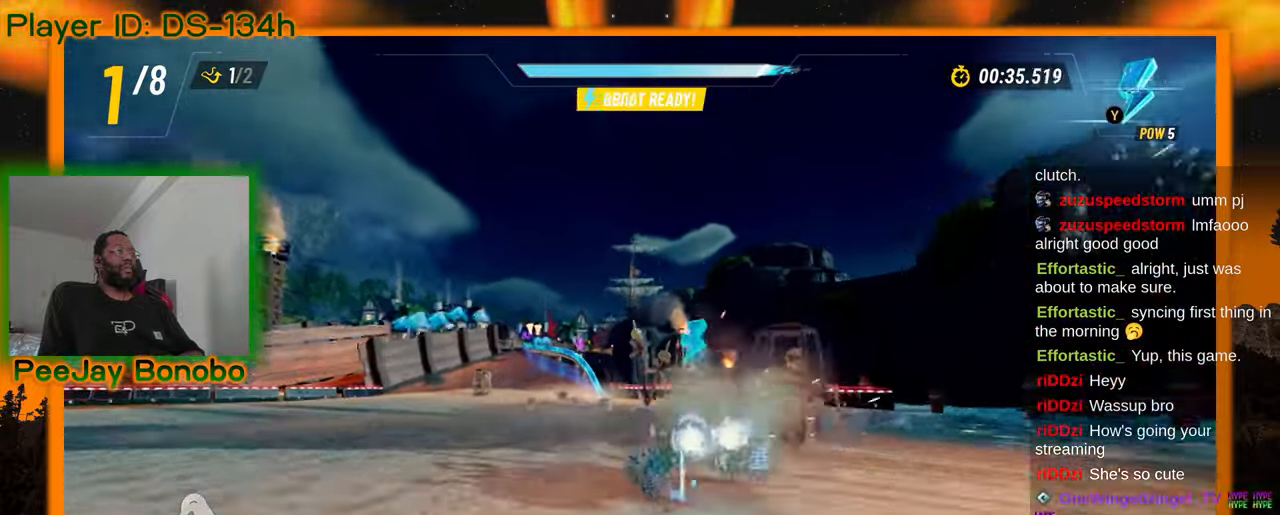
{"buttons": [], "left_stick": "left", "events": [[116, "left_stick", "center"], [433, "left_stick", "left"]]}
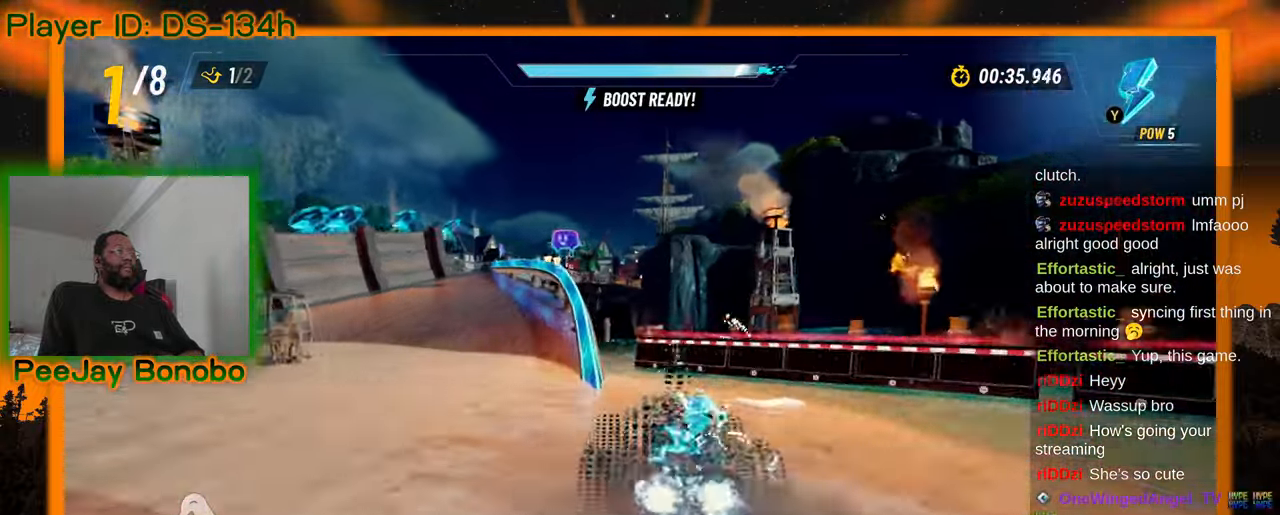
{"buttons": [], "left_stick": "center"}
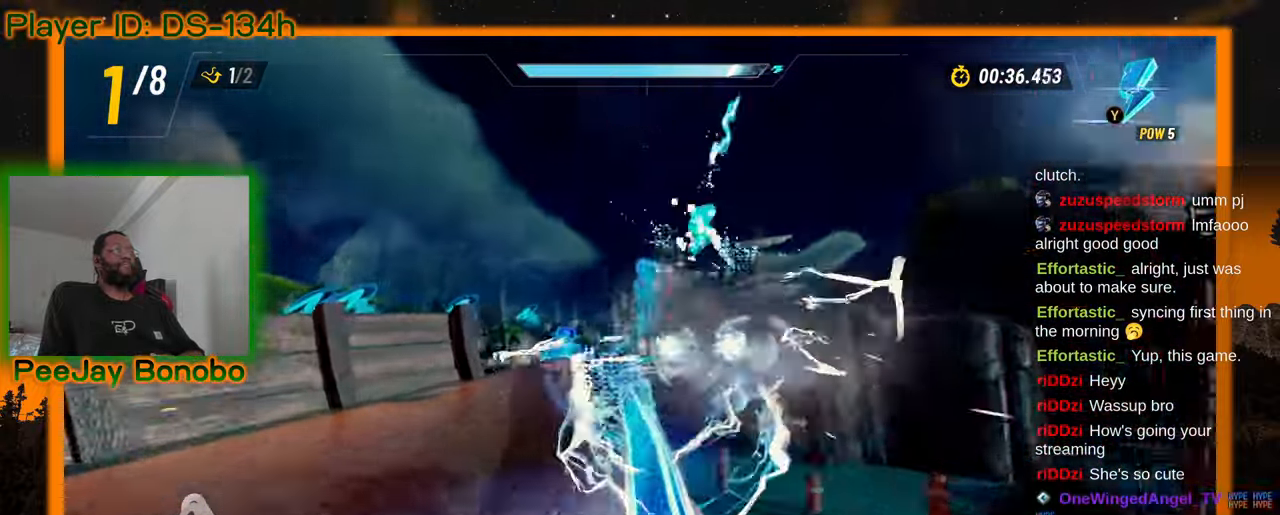
{"buttons": [], "left_stick": "center", "events": []}
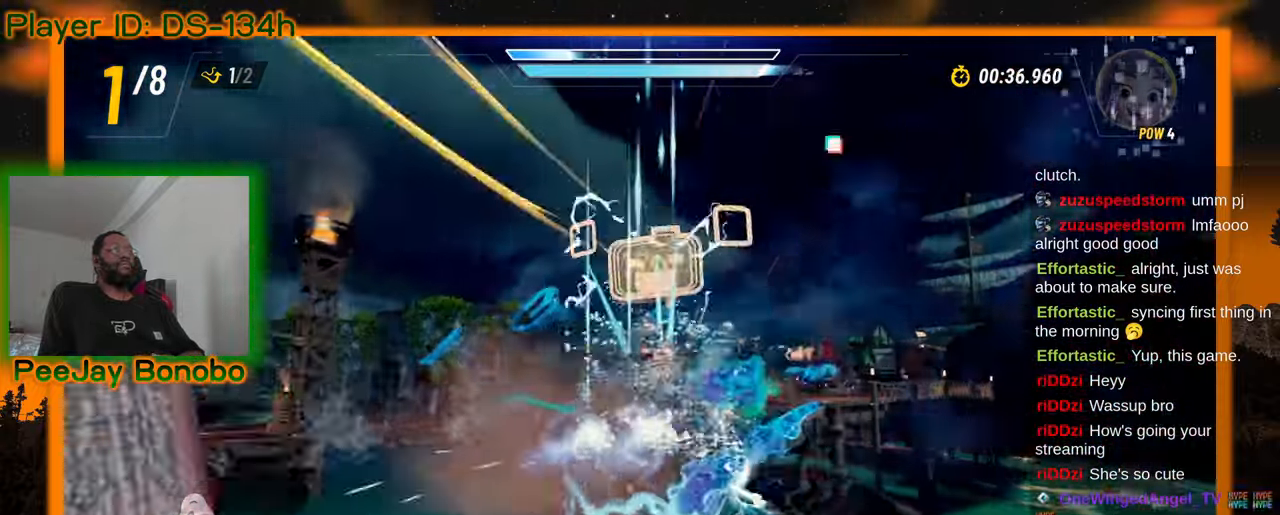
{"buttons": [], "left_stick": "center", "events": []}
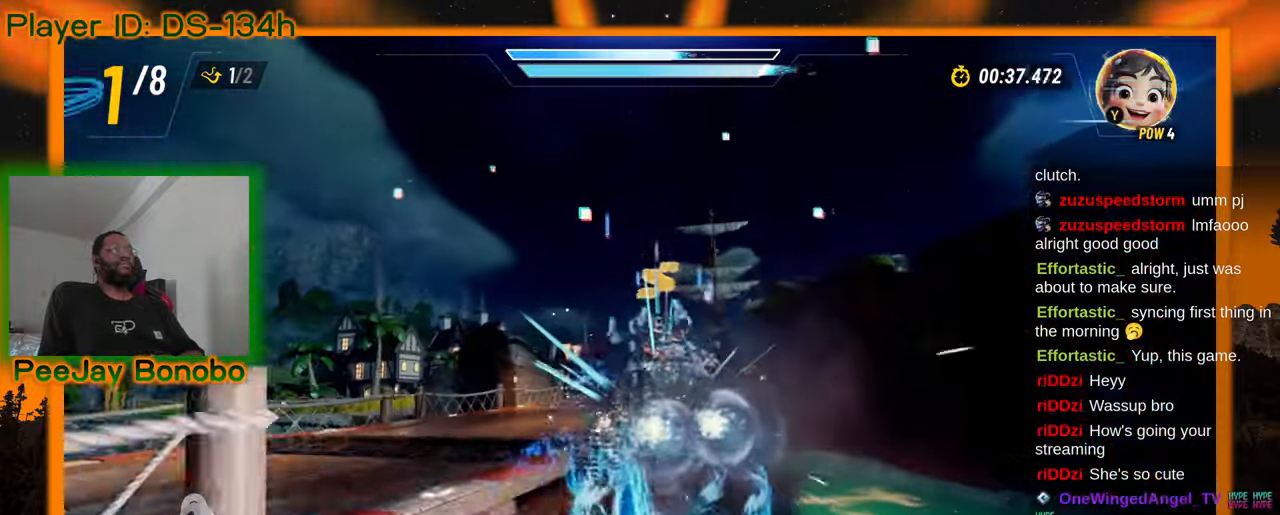
{"buttons": [], "left_stick": "center", "events": [[116, "DPAD_RIGHT", "down"], [200, "DPAD_RIGHT", "up"]]}
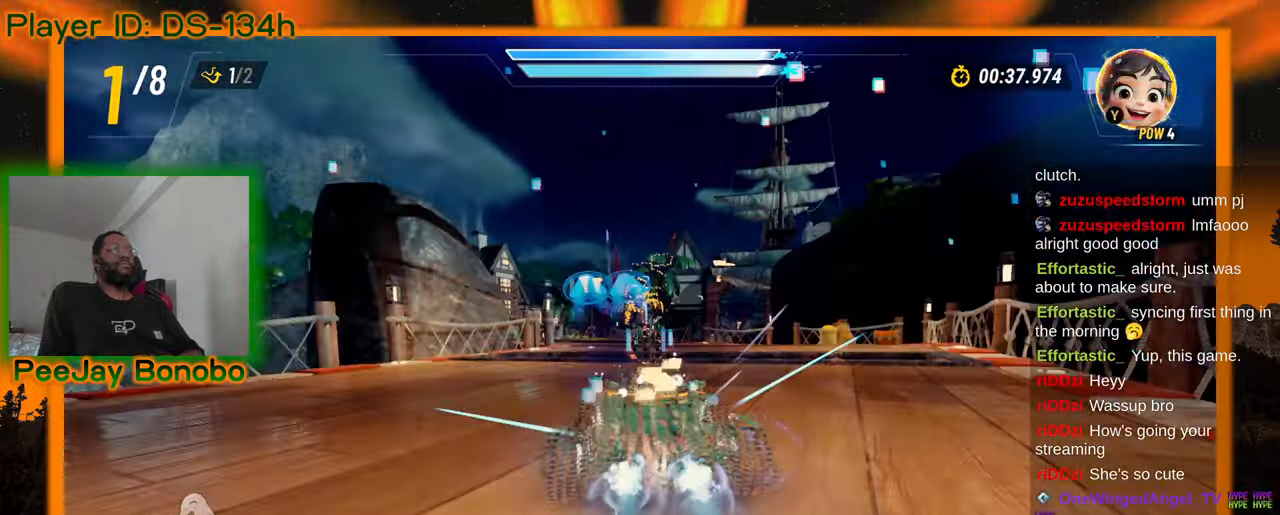
{"buttons": [], "left_stick": "right", "events": [[66, "left_stick", "up-left"], [300, "left_stick", "right"]]}
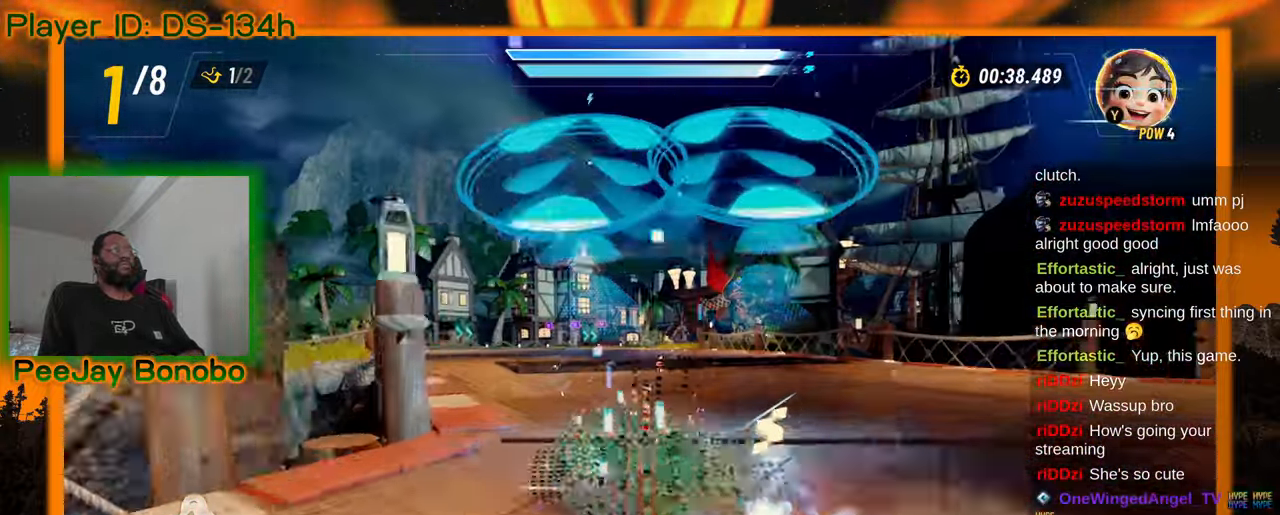
{"buttons": [], "left_stick": "right", "events": []}
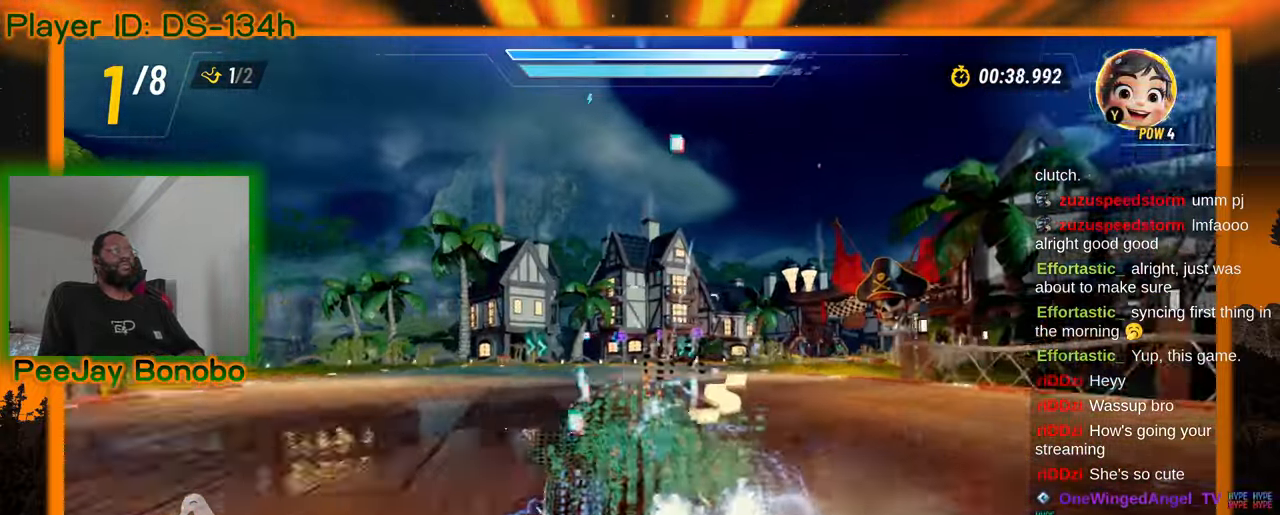
{"buttons": [], "left_stick": "right", "events": []}
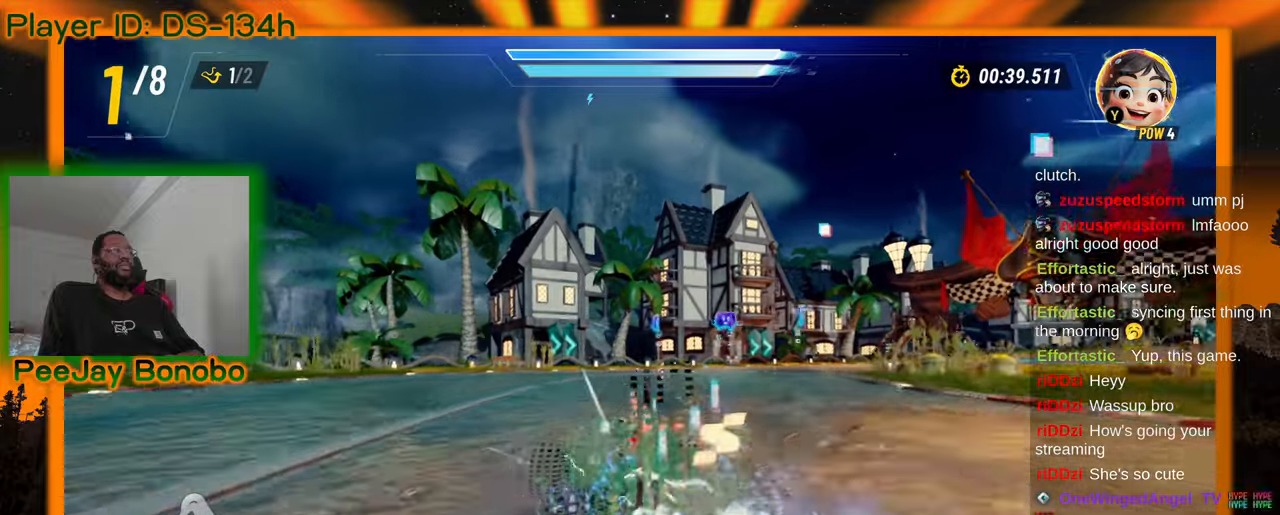
{"buttons": [], "left_stick": "right", "events": []}
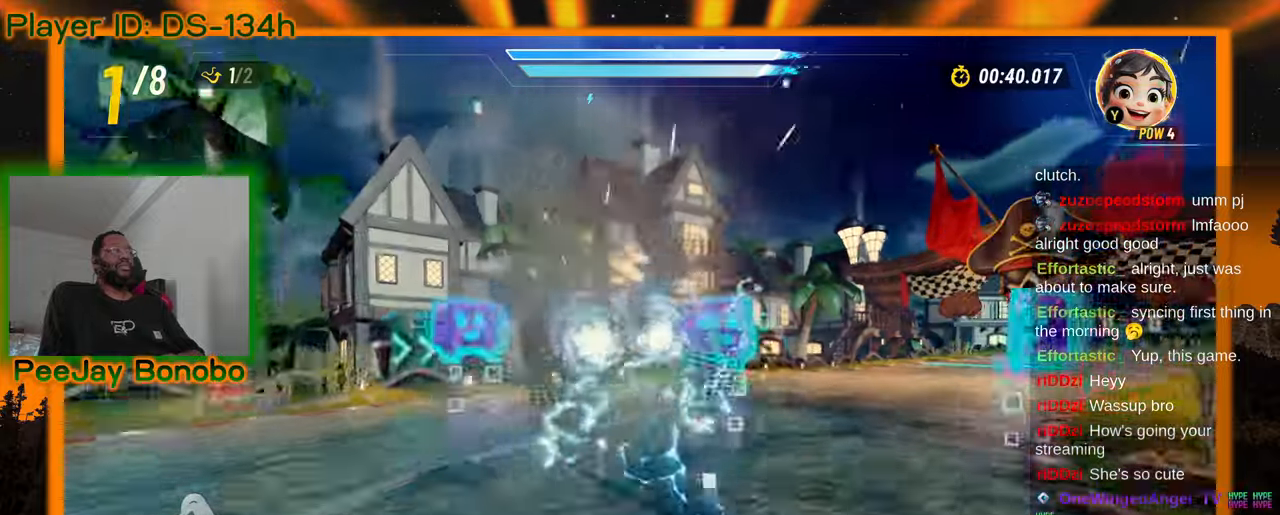
{"buttons": [], "left_stick": "right", "events": []}
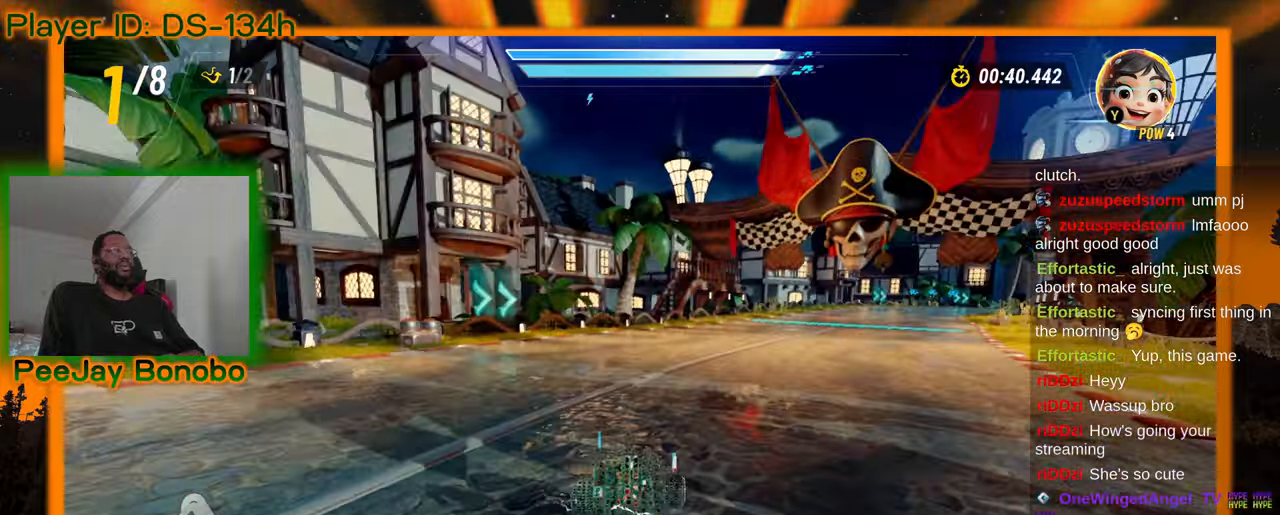
{"buttons": [], "left_stick": "up-left", "events": [[300, "left_stick", "up-left"]]}
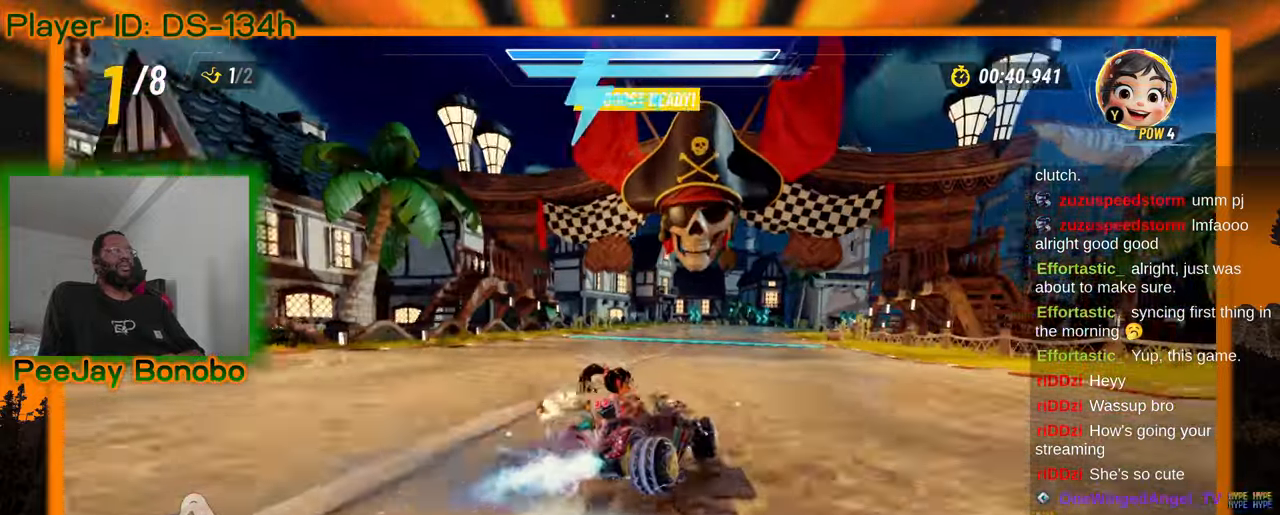
{"buttons": [], "left_stick": "up-left", "events": []}
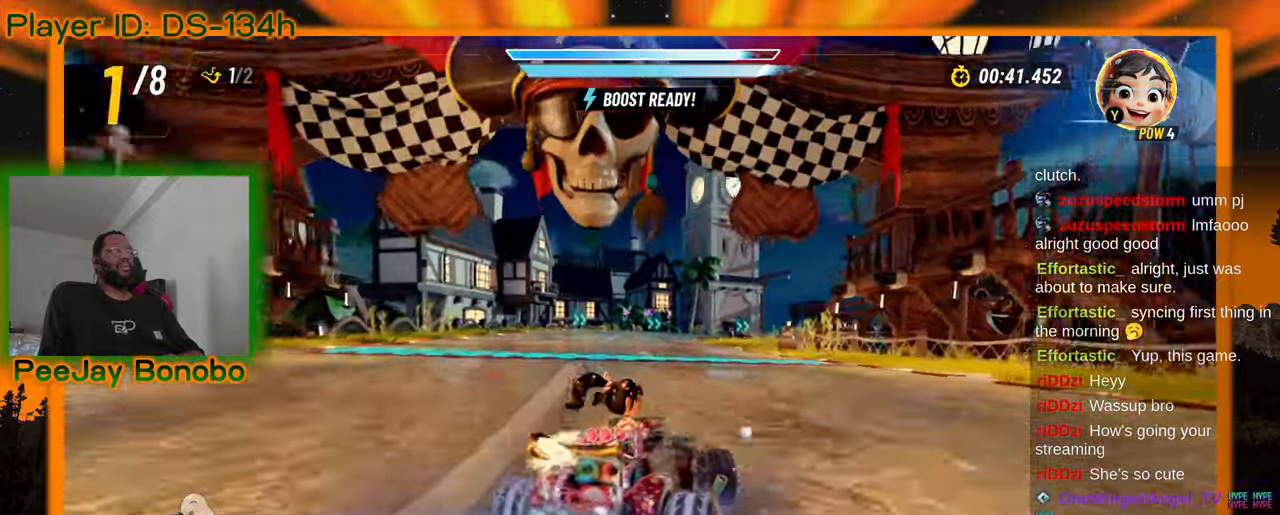
{"buttons": [], "left_stick": "up-left", "events": []}
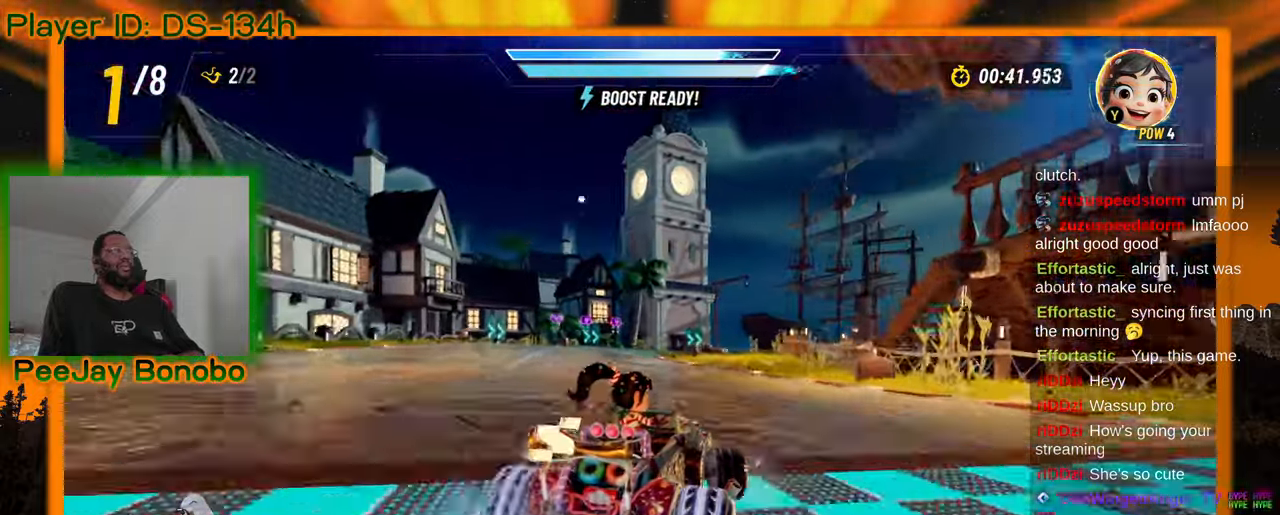
{"buttons": [], "left_stick": "right", "events": [[416, "left_stick", "right"]]}
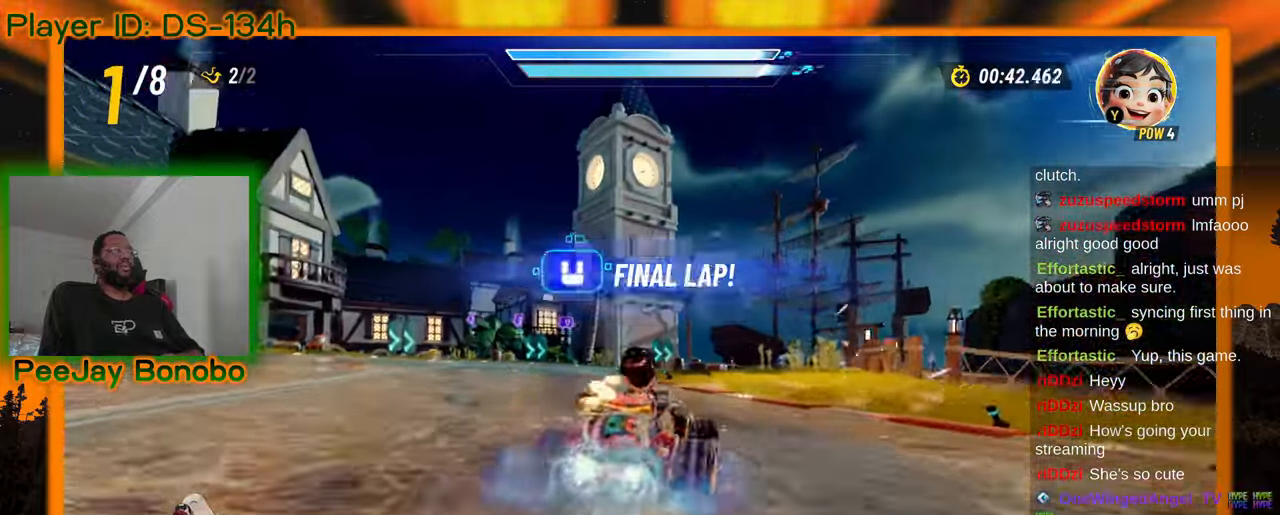
{"buttons": [], "left_stick": "up-left", "events": [[133, "left_stick", "left"], [400, "left_stick", "up-left"]]}
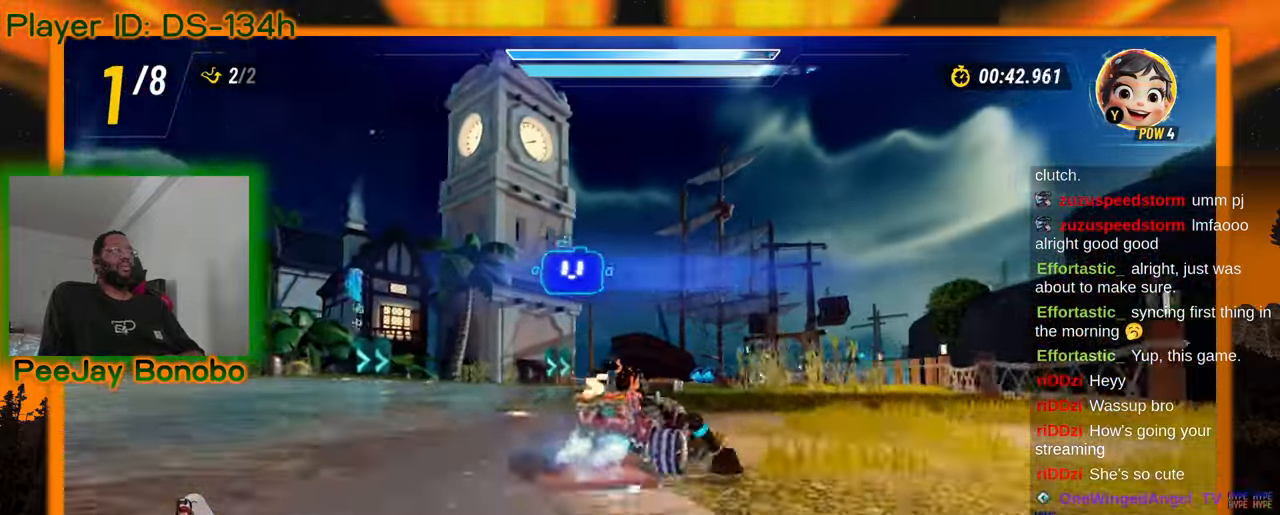
{"buttons": [], "left_stick": "left", "events": [[150, "left_stick", "right"], [333, "left_stick", "center"], [383, "left_stick", "left"]]}
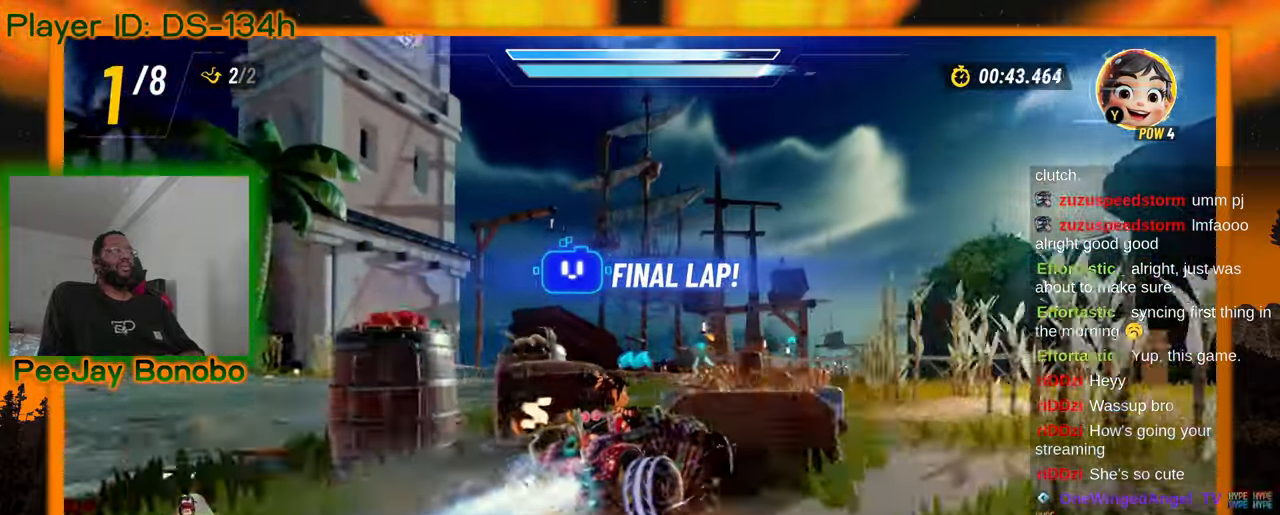
{"buttons": [], "left_stick": "right", "events": [[50, "left_stick", "up-left"], [400, "left_stick", "right"]]}